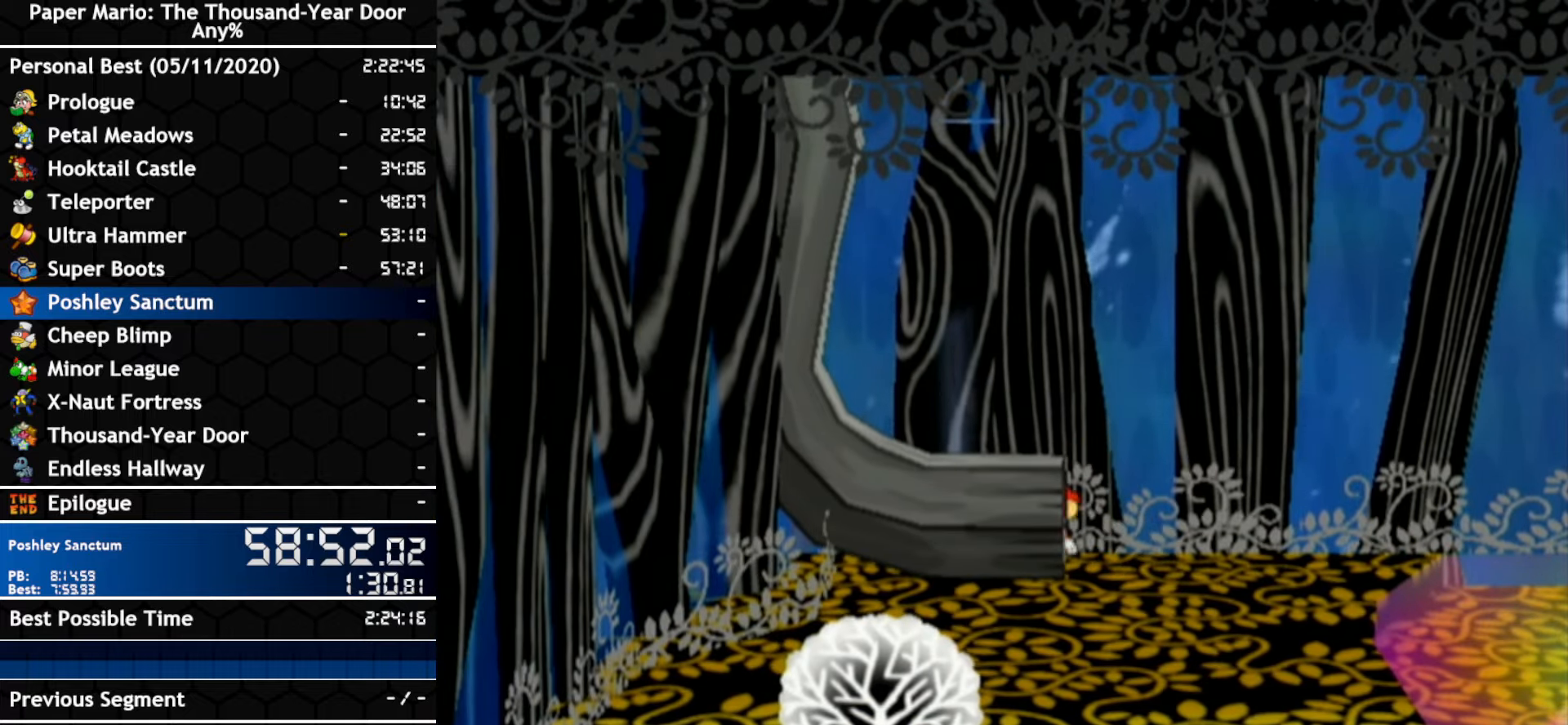
Gameplay with a controller (Nintendo layout); each line is a JSON object with the inputs held at the frame after it. "events" lists button and stick changes between this image and that frame as [ms after this image, input, new state], when the widget could be followed in between. Not read: C_DOWN C_LEFT C_RIGHT C_UP DPAD_DOWN DPAD_LEFT DPAD_RIGHT DPAD_UP L1 L2 L3 R2 R3 SELECT START X Y Z other_buttons.
{"buttons": [], "left_stick": "center", "right_stick": "center", "events": []}
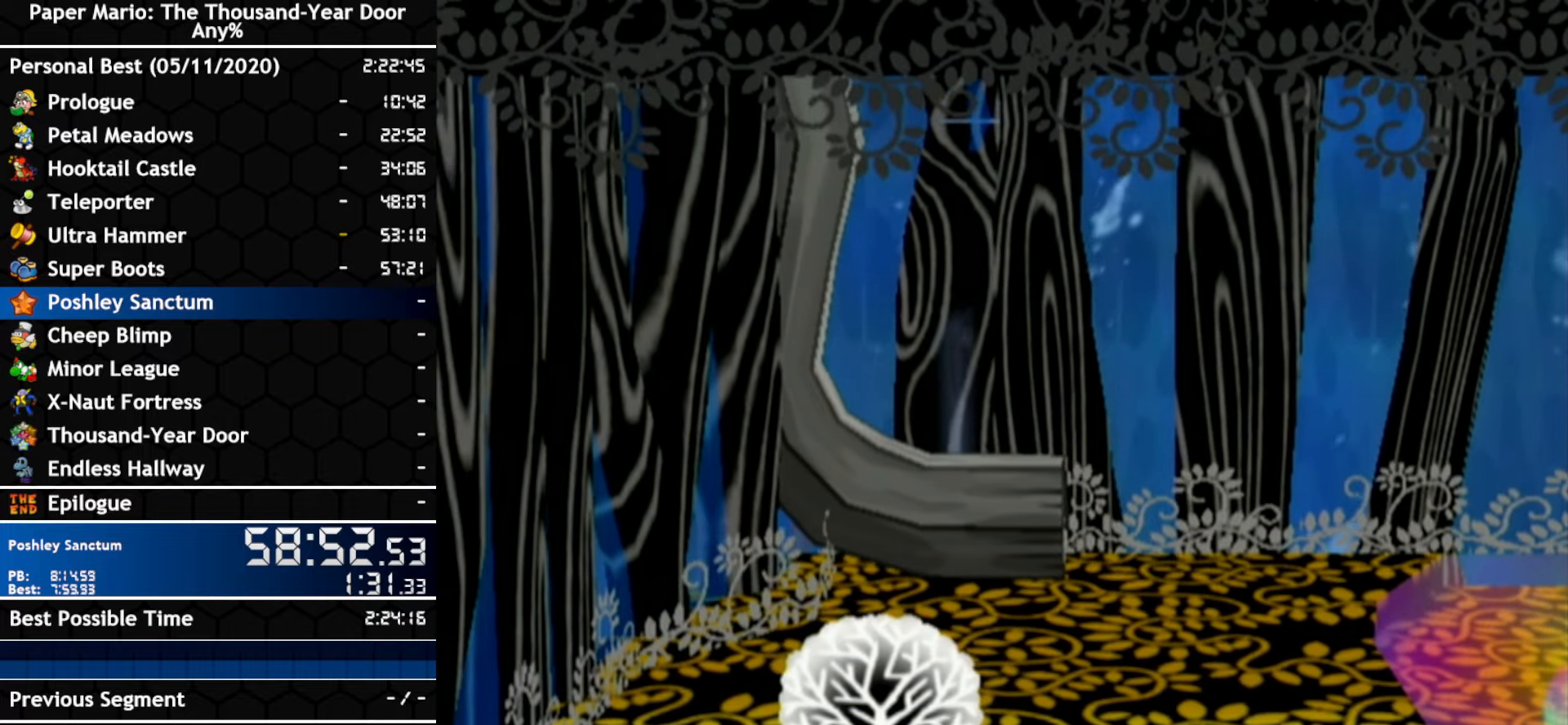
{"buttons": [], "left_stick": "center", "right_stick": "center", "events": []}
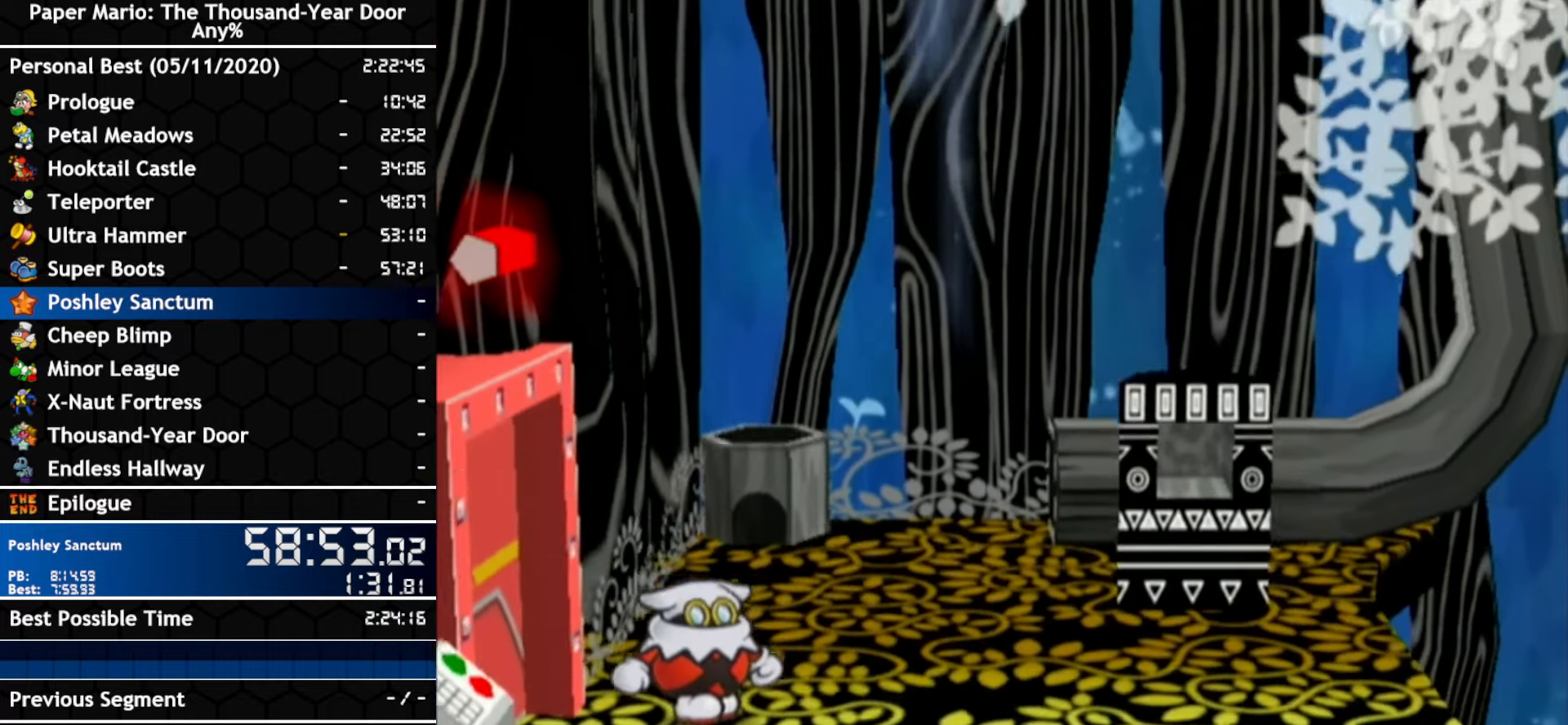
{"buttons": [], "left_stick": "center", "right_stick": "center", "events": []}
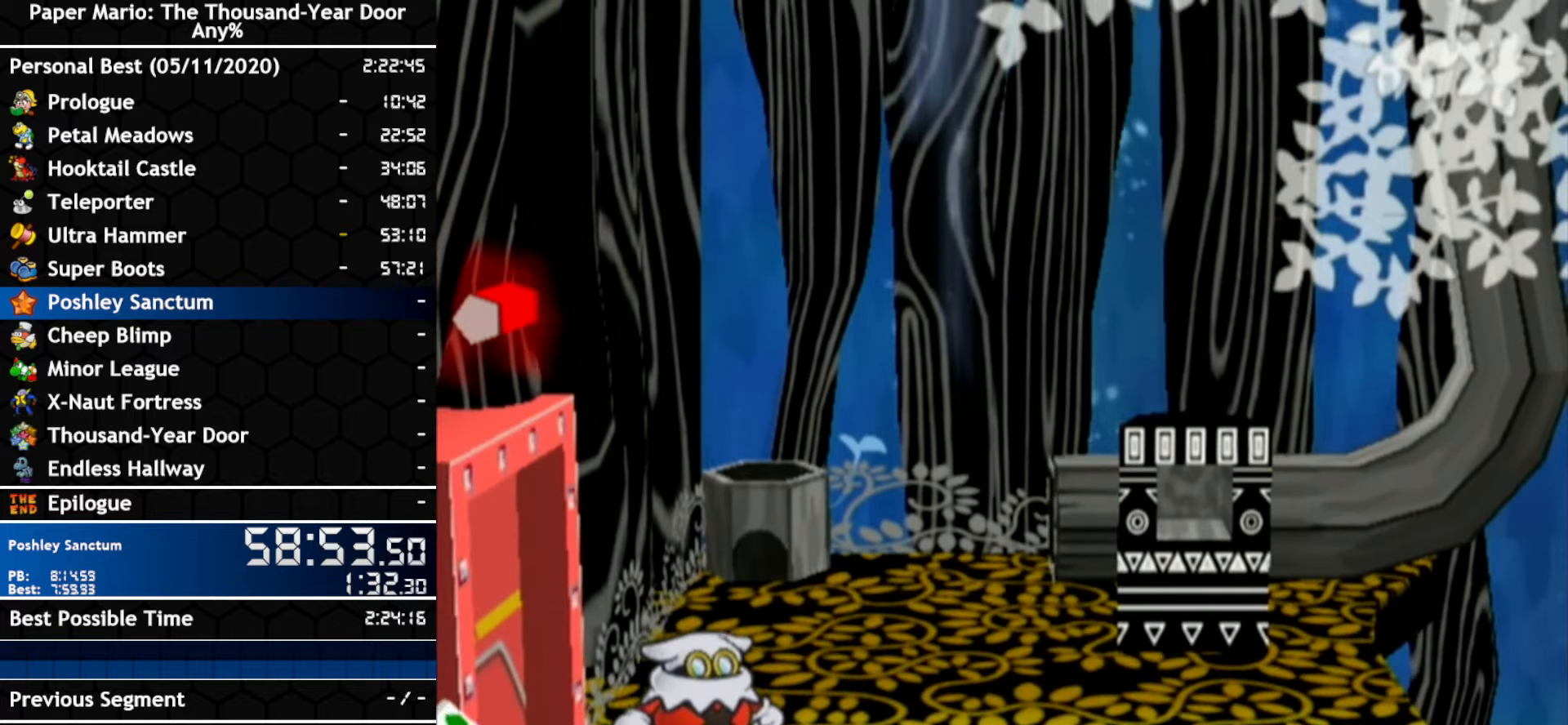
{"buttons": [], "left_stick": "center", "right_stick": "center", "events": []}
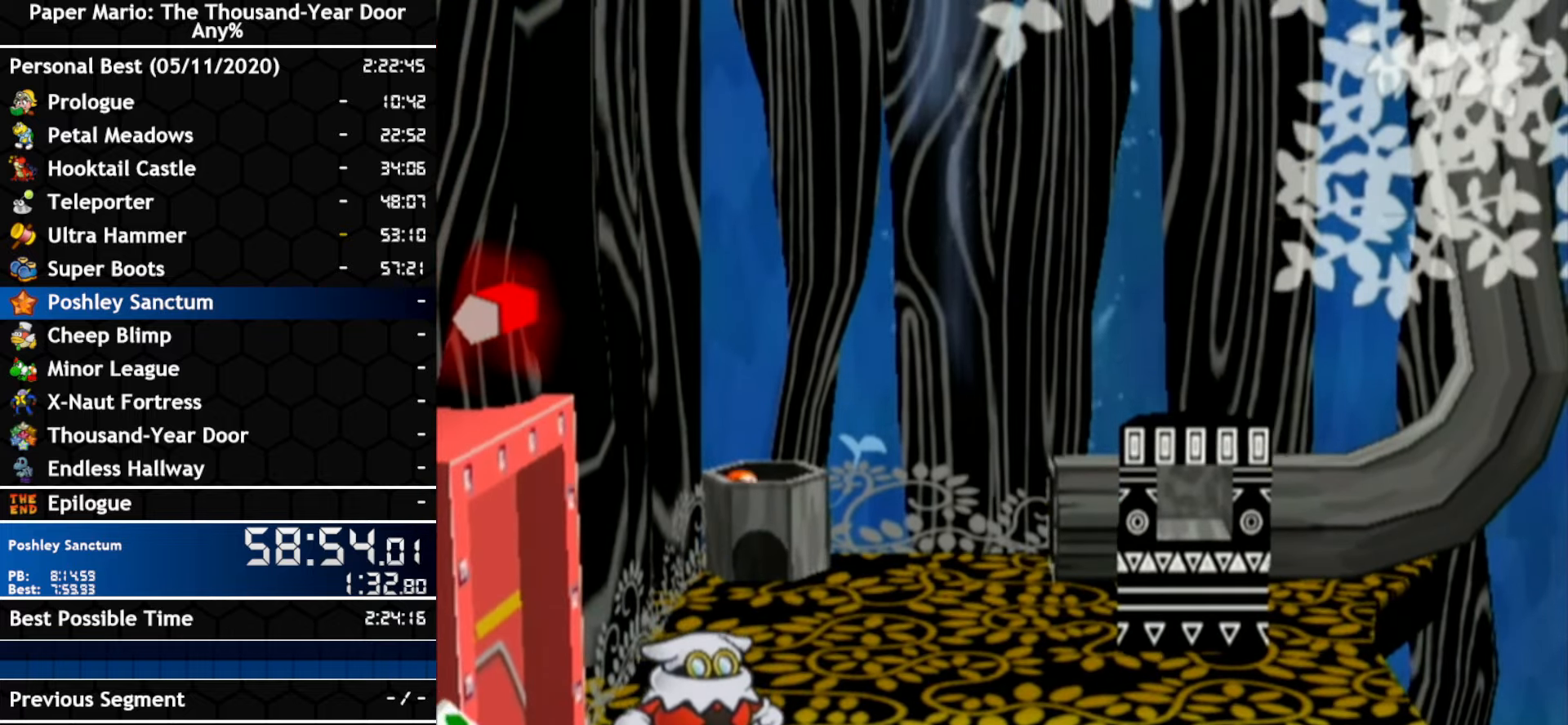
{"buttons": [], "left_stick": "center", "right_stick": "center", "events": []}
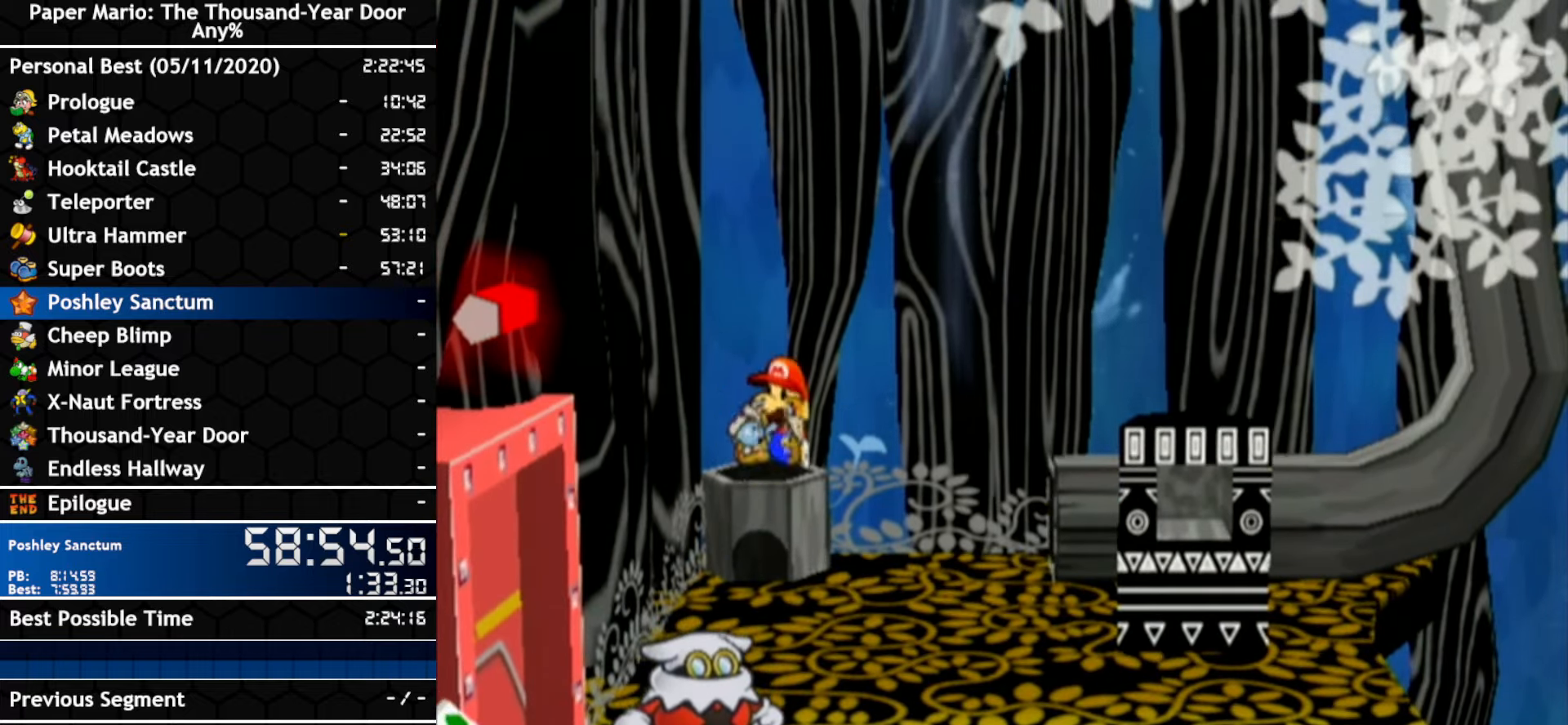
{"buttons": [], "left_stick": "right", "right_stick": "center", "events": [[500, "left_stick", "right"]]}
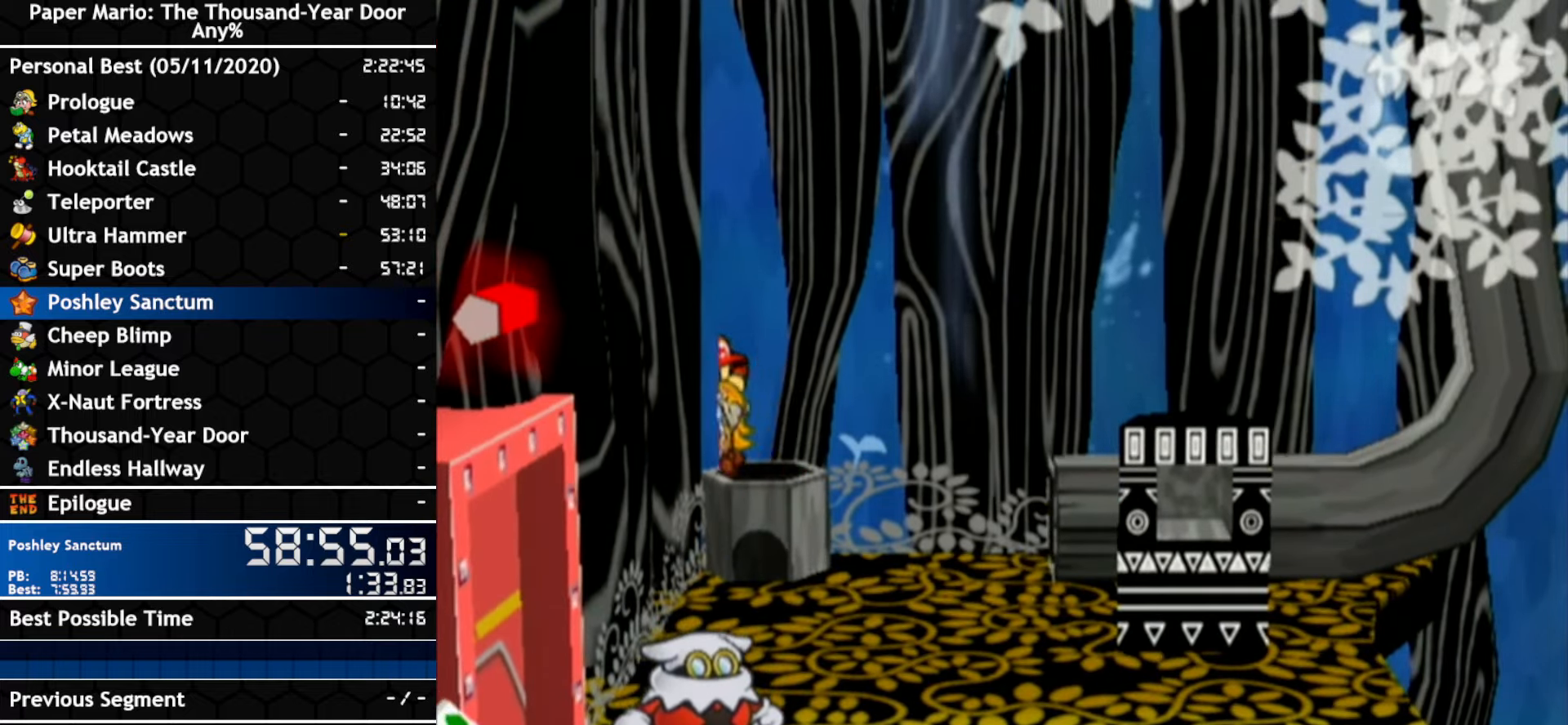
{"buttons": [], "left_stick": "down-right", "right_stick": "center", "events": [[500, "left_stick", "down-right"]]}
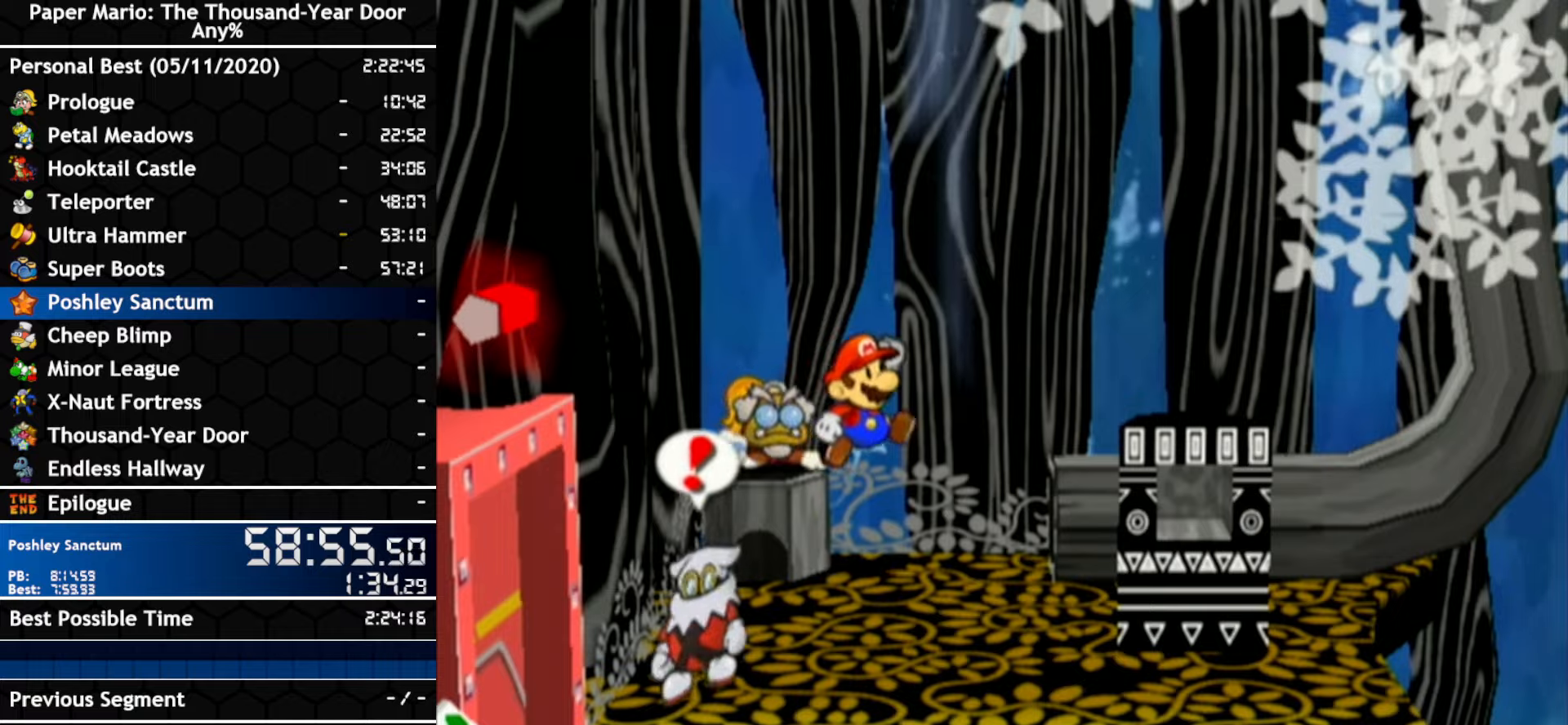
{"buttons": [], "left_stick": "right", "right_stick": "center"}
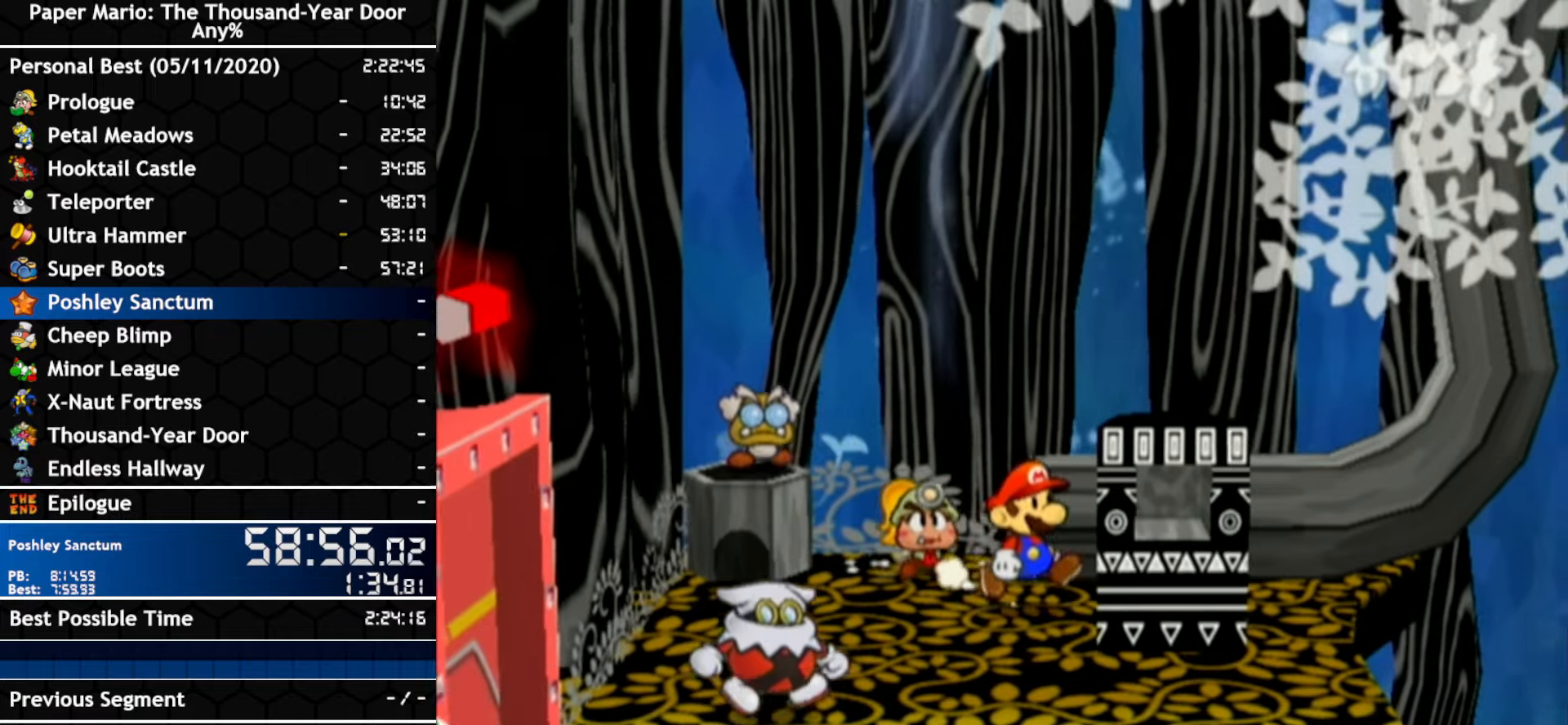
{"buttons": [], "left_stick": "down-right", "right_stick": "center", "events": [[383, "left_stick", "down-right"]]}